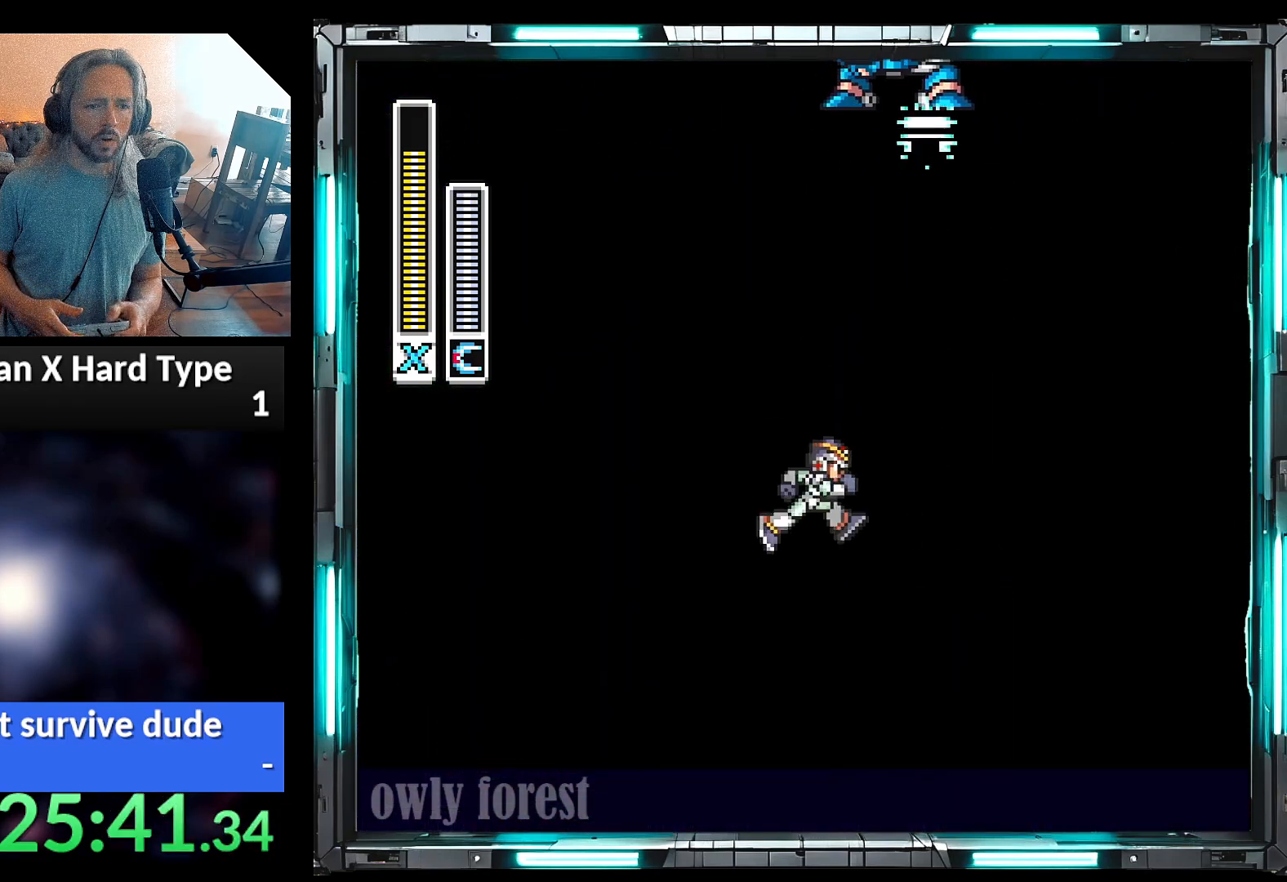
Gameplay with a controller (Nintendo layout); each line is a JSON object with the inputs held at the frame after it. "events" lists button and stick changes between this image and that frame as [ms after this image, input, new state], when the widget could be followed in between. Not read: B L3 R3.
{"buttons": ["Y"], "events": [[250, "DPAD_RIGHT", "up"], [467, "Y", "down"]]}
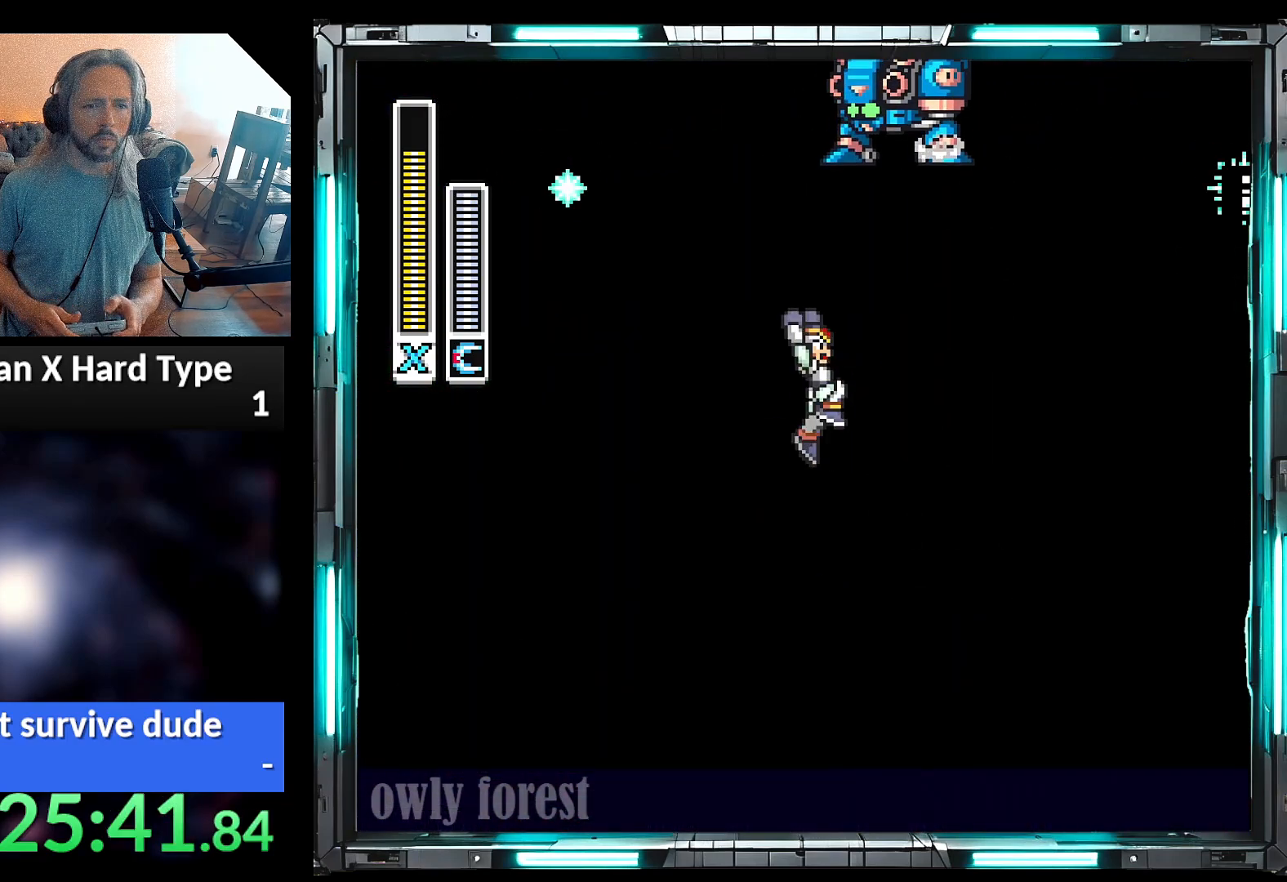
{"buttons": [], "events": [[383, "Y", "up"]]}
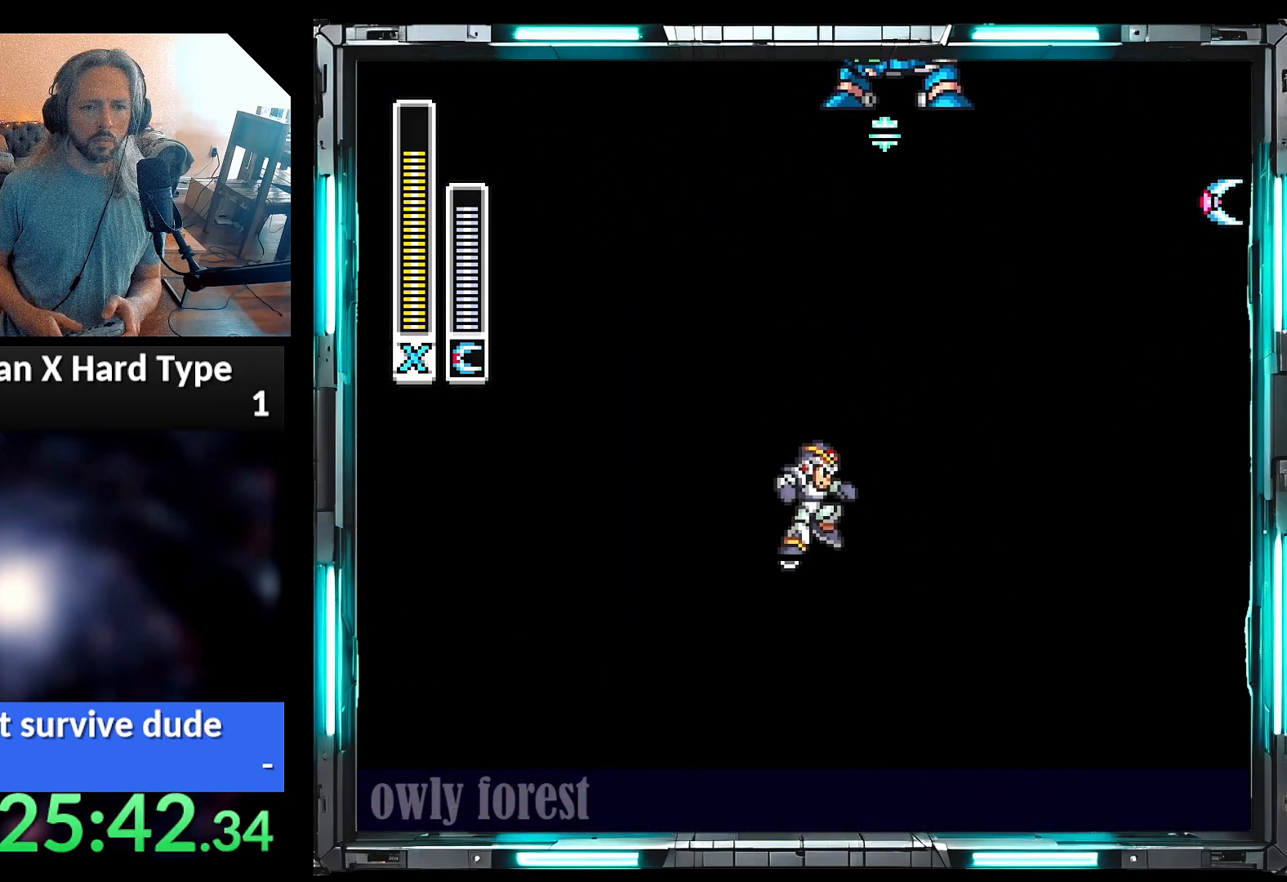
{"buttons": [], "events": []}
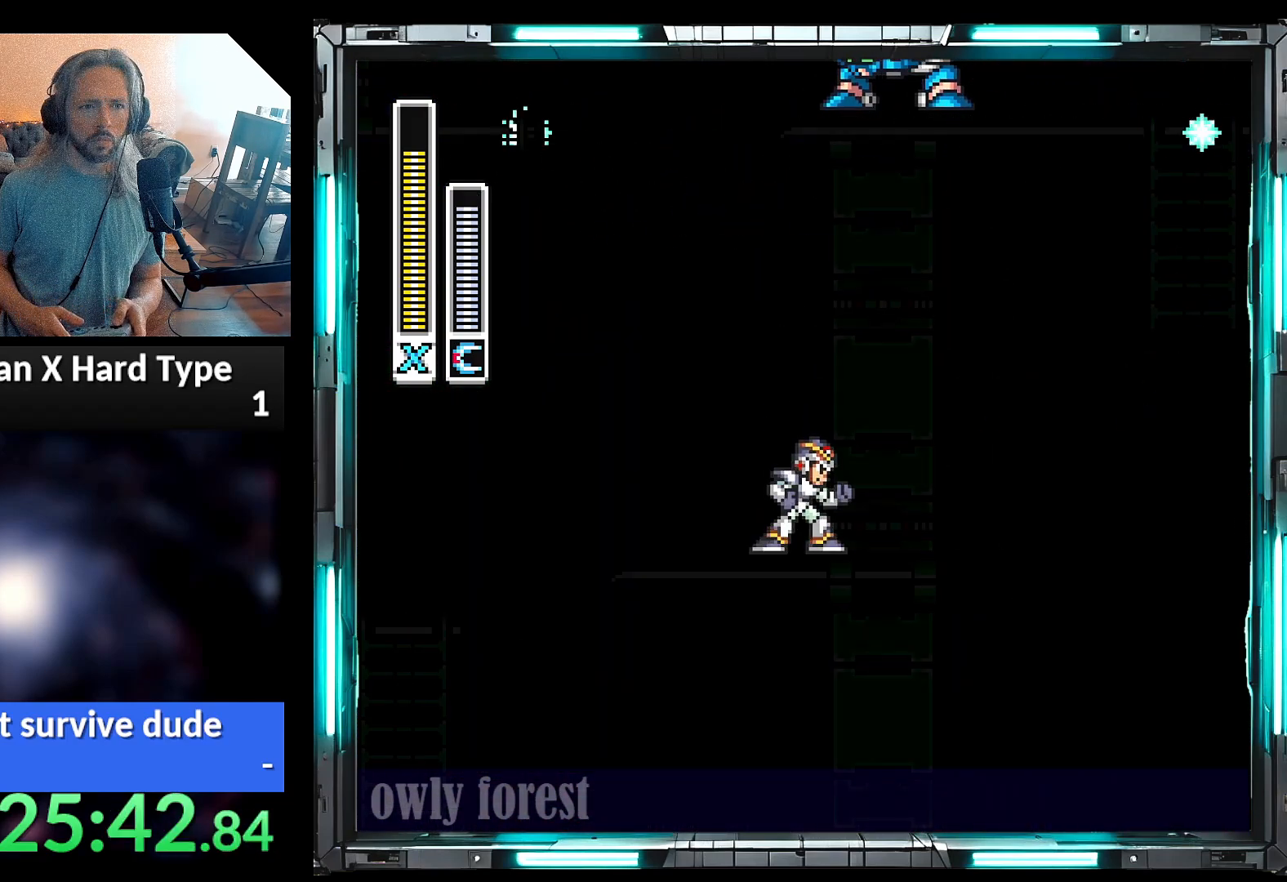
{"buttons": [], "events": []}
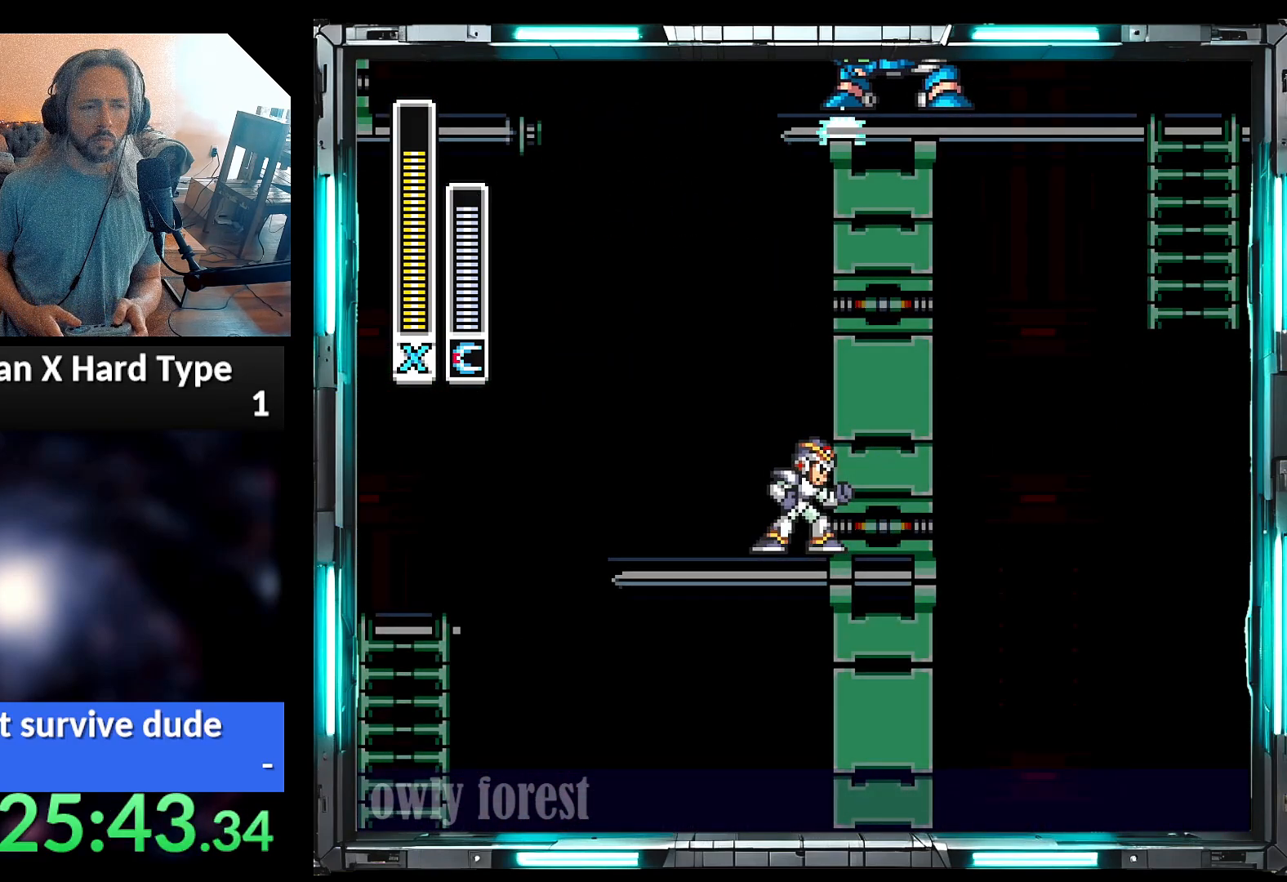
{"buttons": [], "events": []}
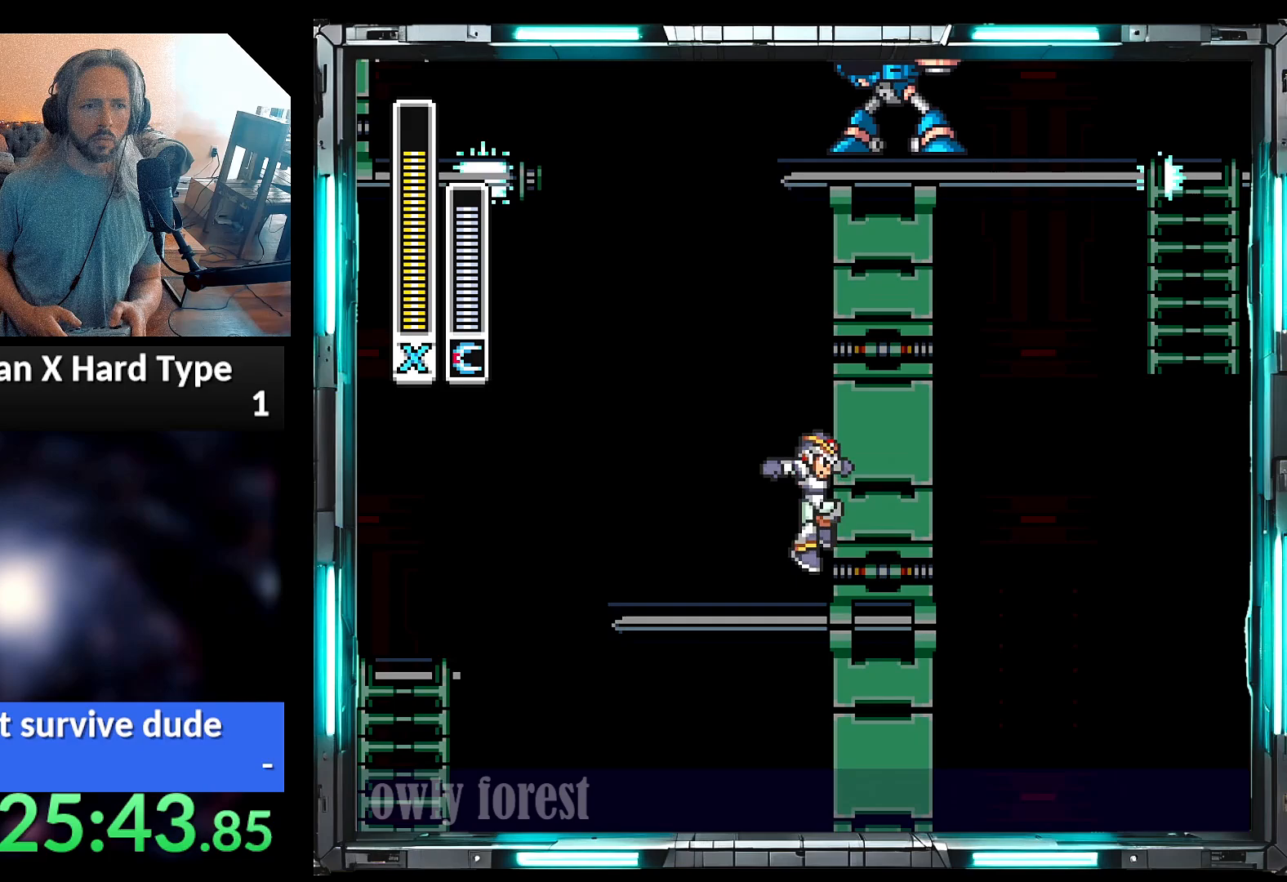
{"buttons": [], "events": []}
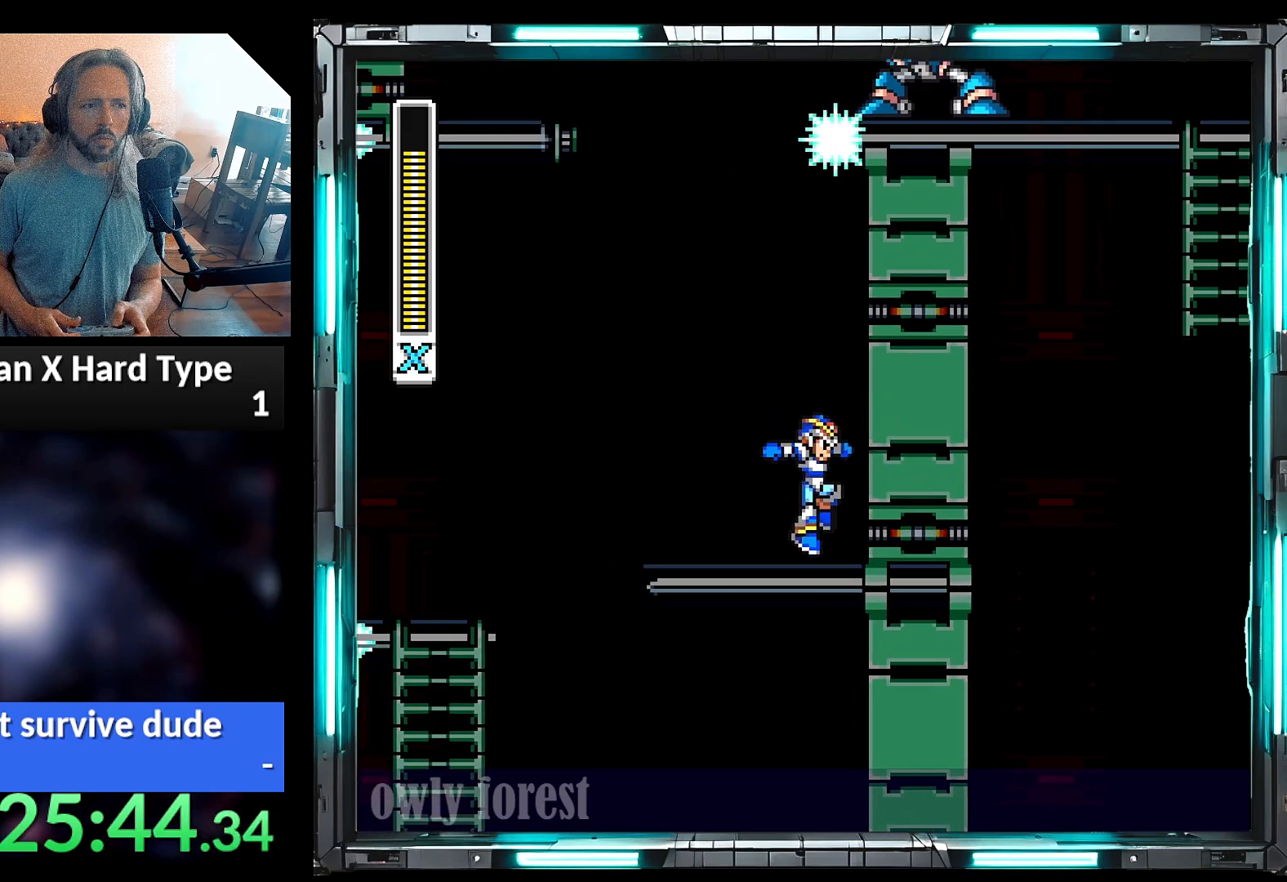
{"buttons": [], "events": []}
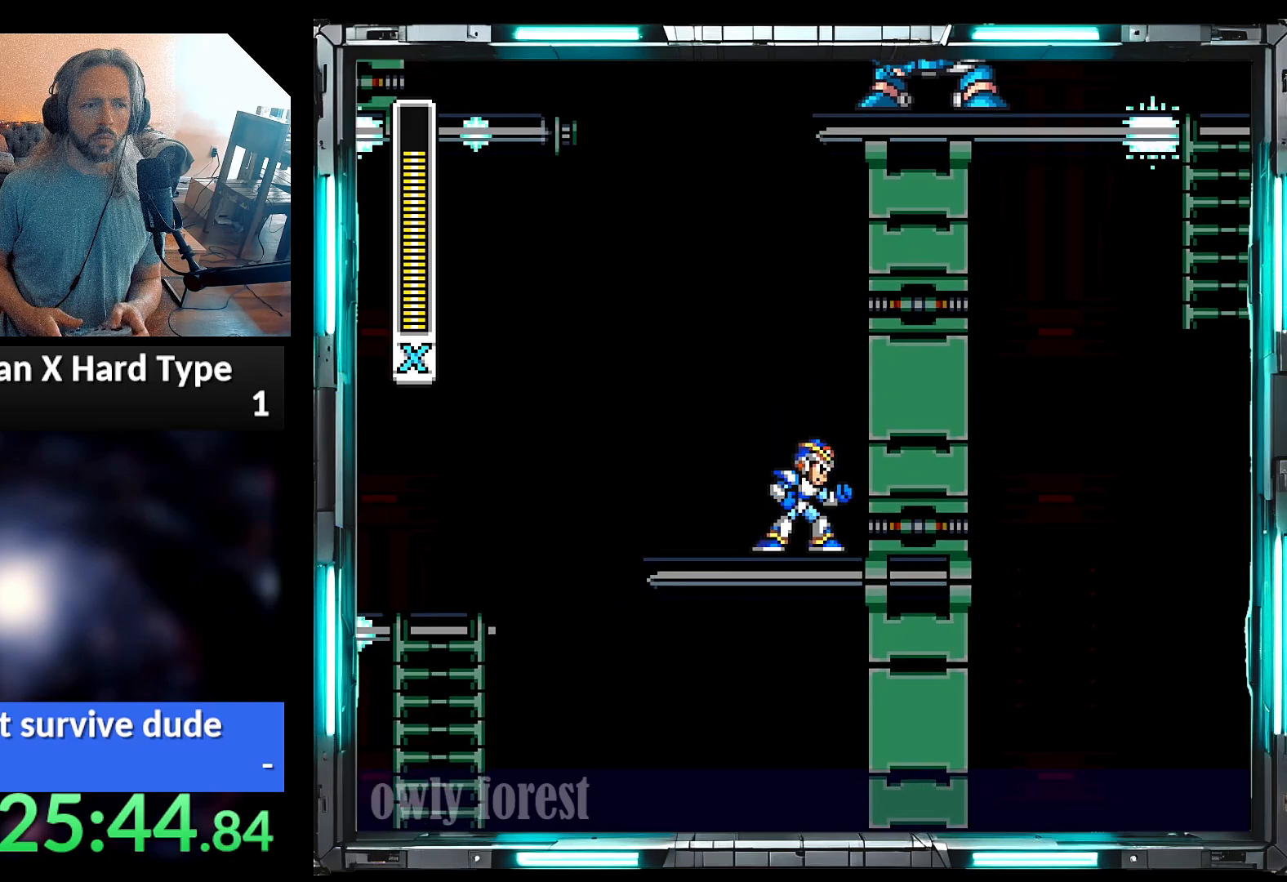
{"buttons": [], "events": []}
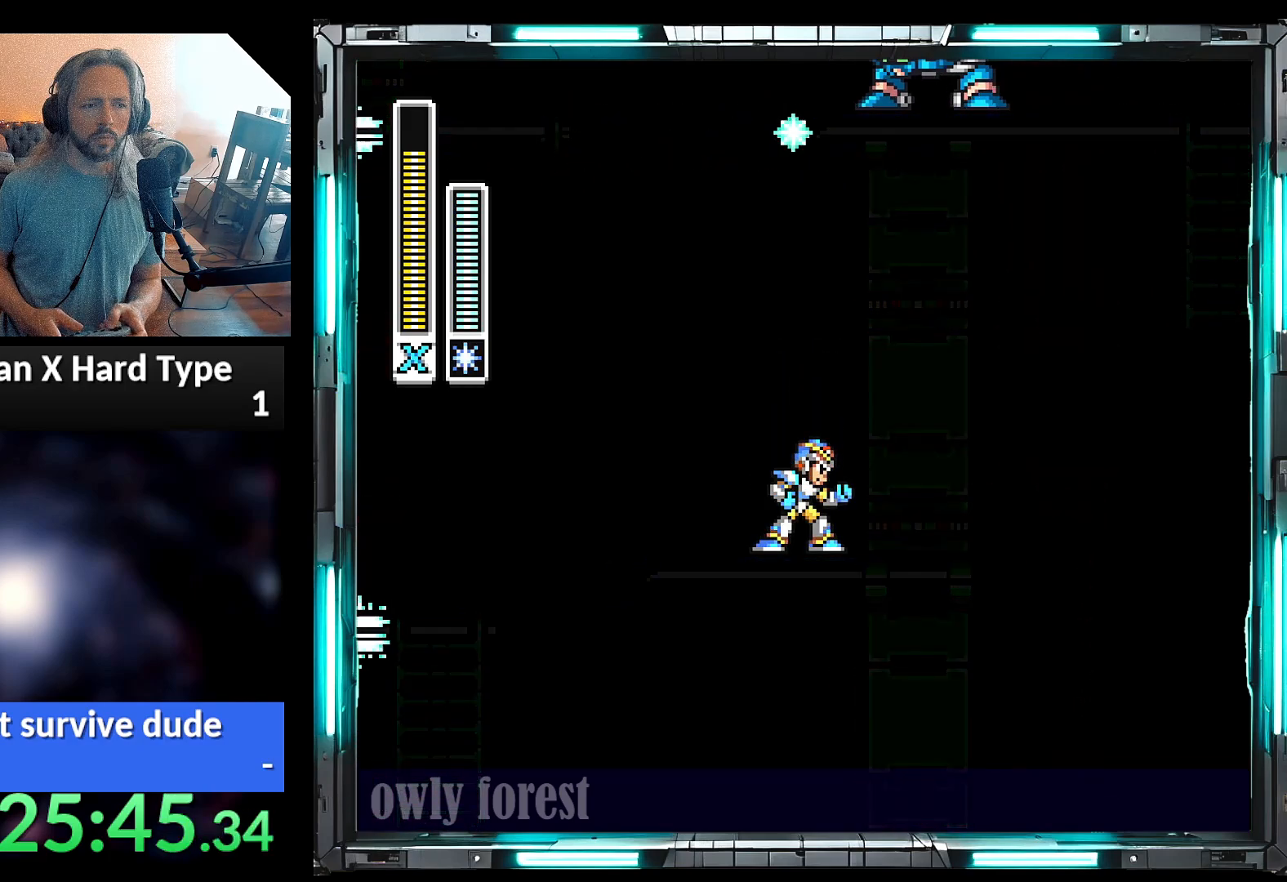
{"buttons": ["DPAD_RIGHT"], "events": [[167, "DPAD_RIGHT", "down"]]}
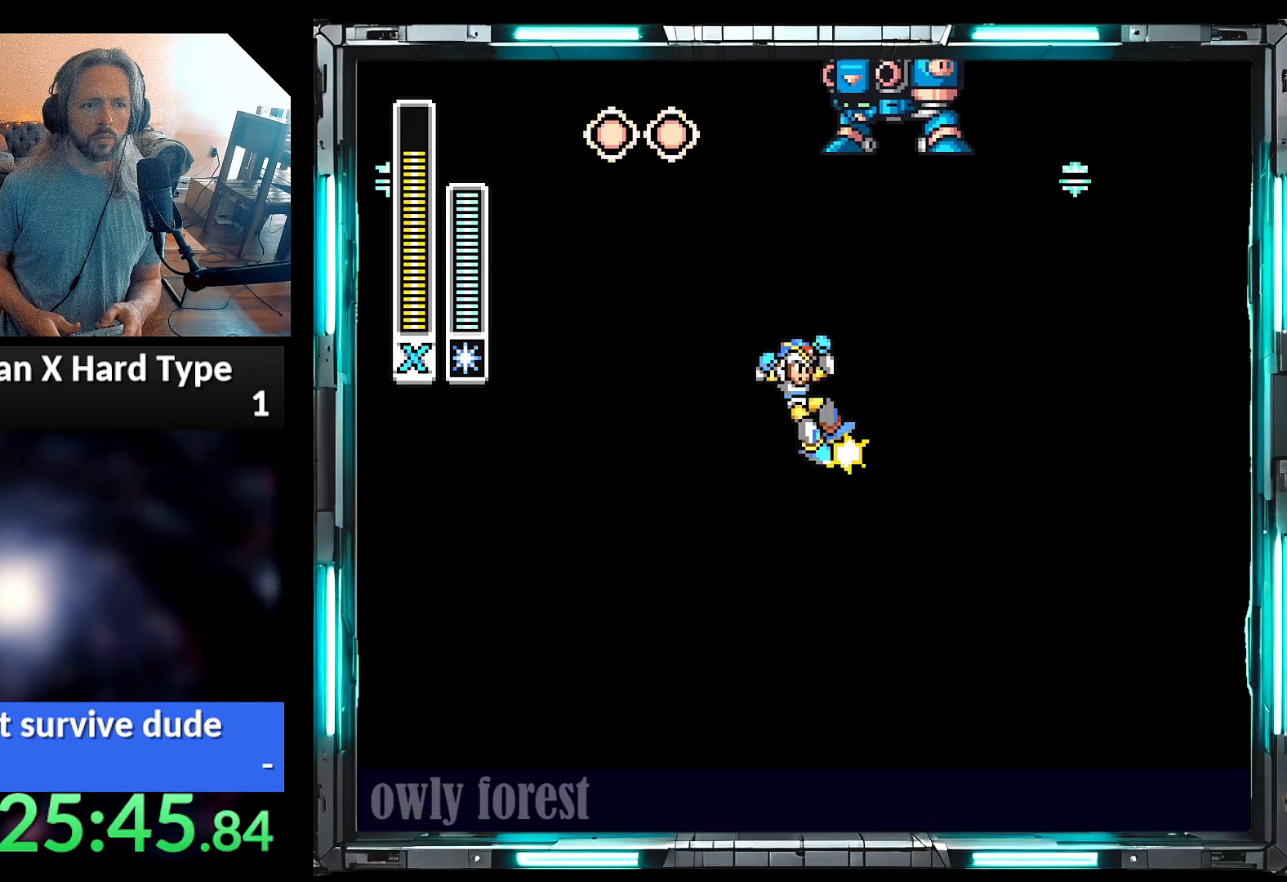
{"buttons": ["DPAD_RIGHT"], "events": [[283, "Y", "down"], [483, "Y", "up"]]}
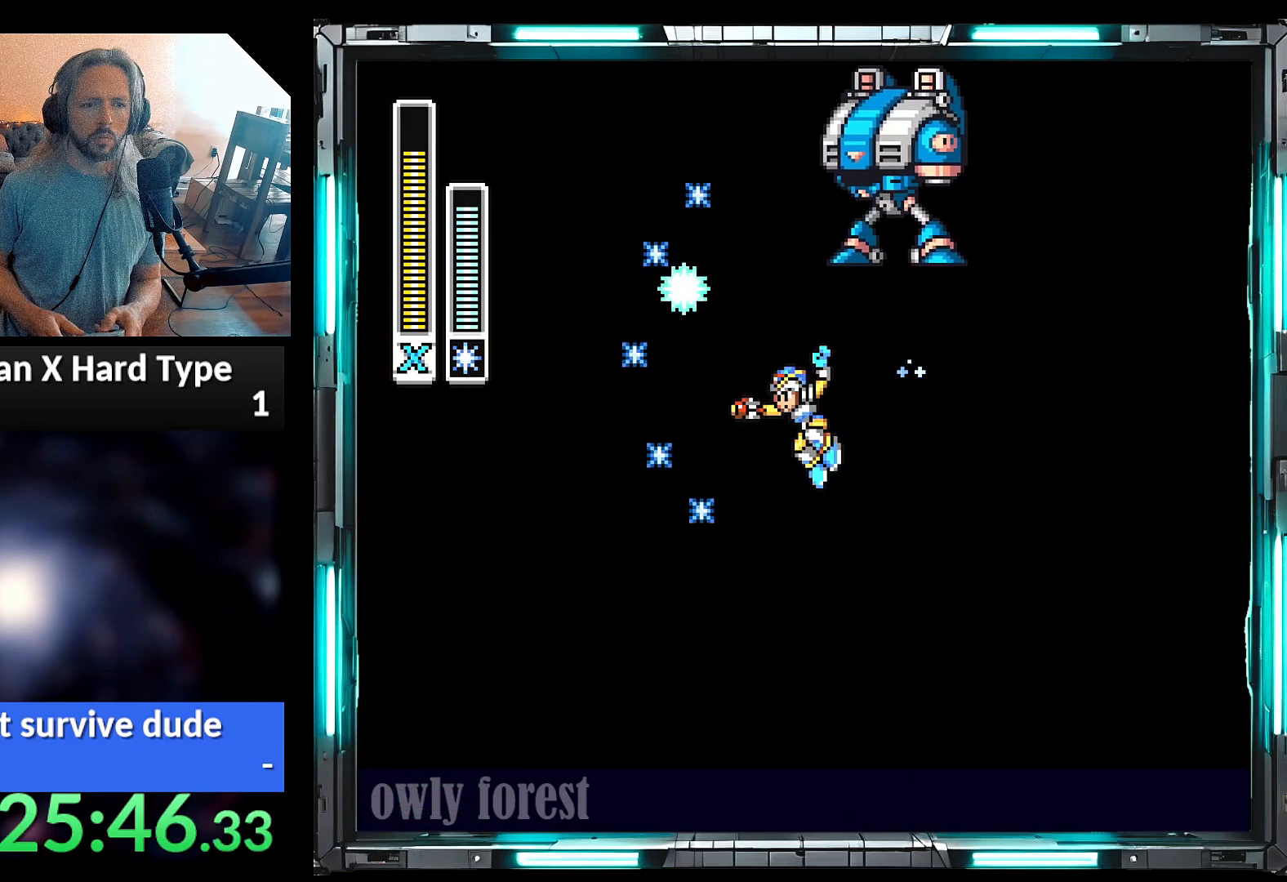
{"buttons": ["DPAD_RIGHT"], "events": []}
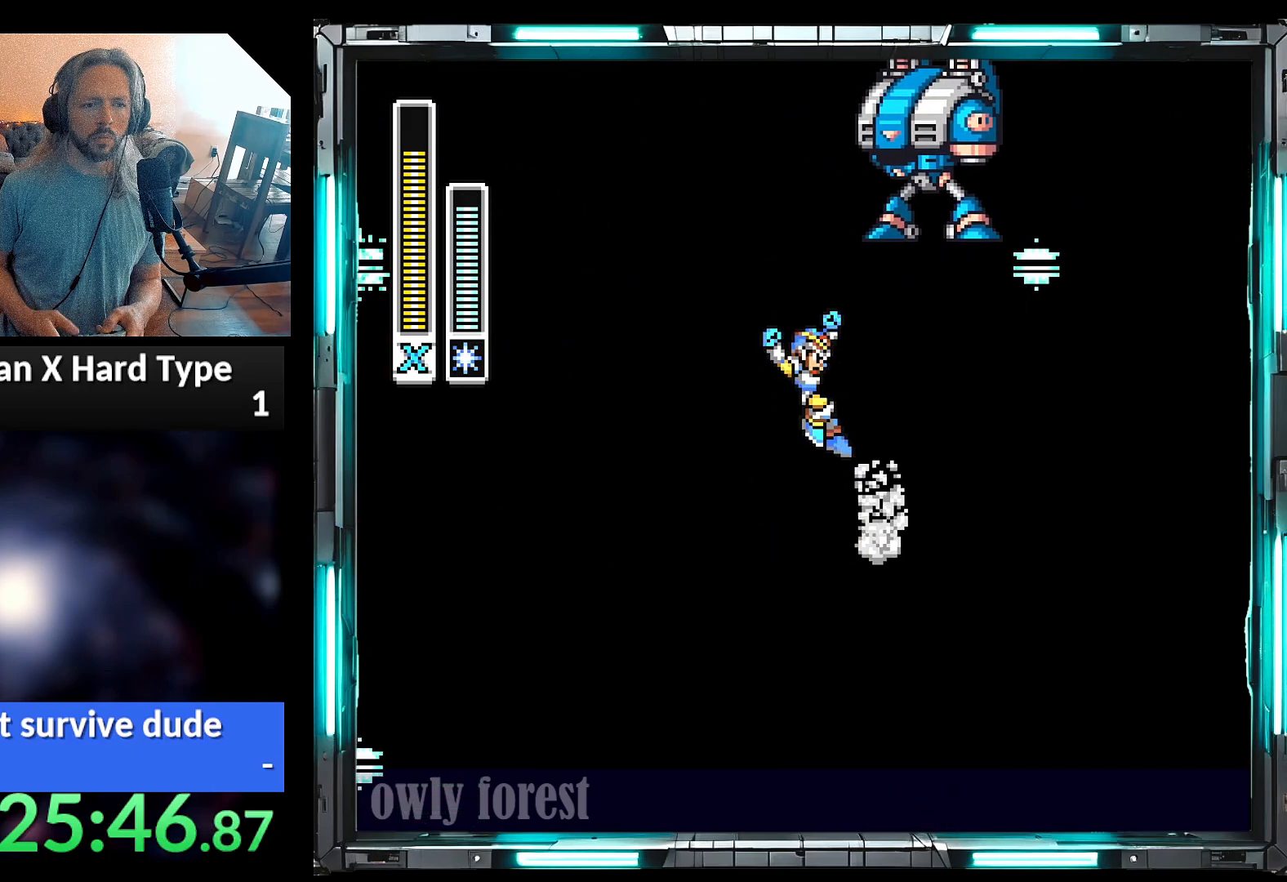
{"buttons": ["A", "DPAD_RIGHT"], "events": [[383, "DPAD_UP", "down"], [500, "A", "down"], [500, "DPAD_UP", "up"]]}
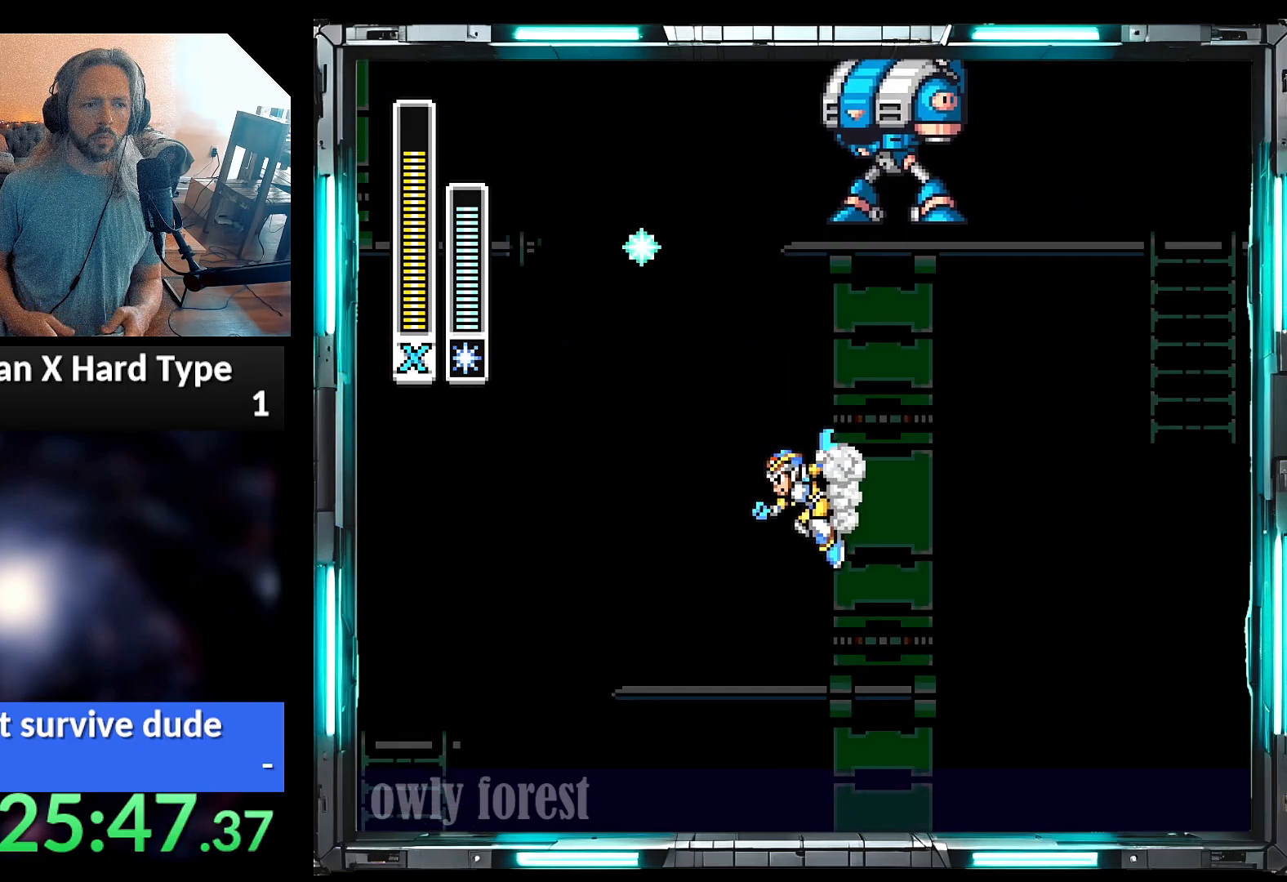
{"buttons": ["DPAD_RIGHT"], "events": [[200, "A", "up"]]}
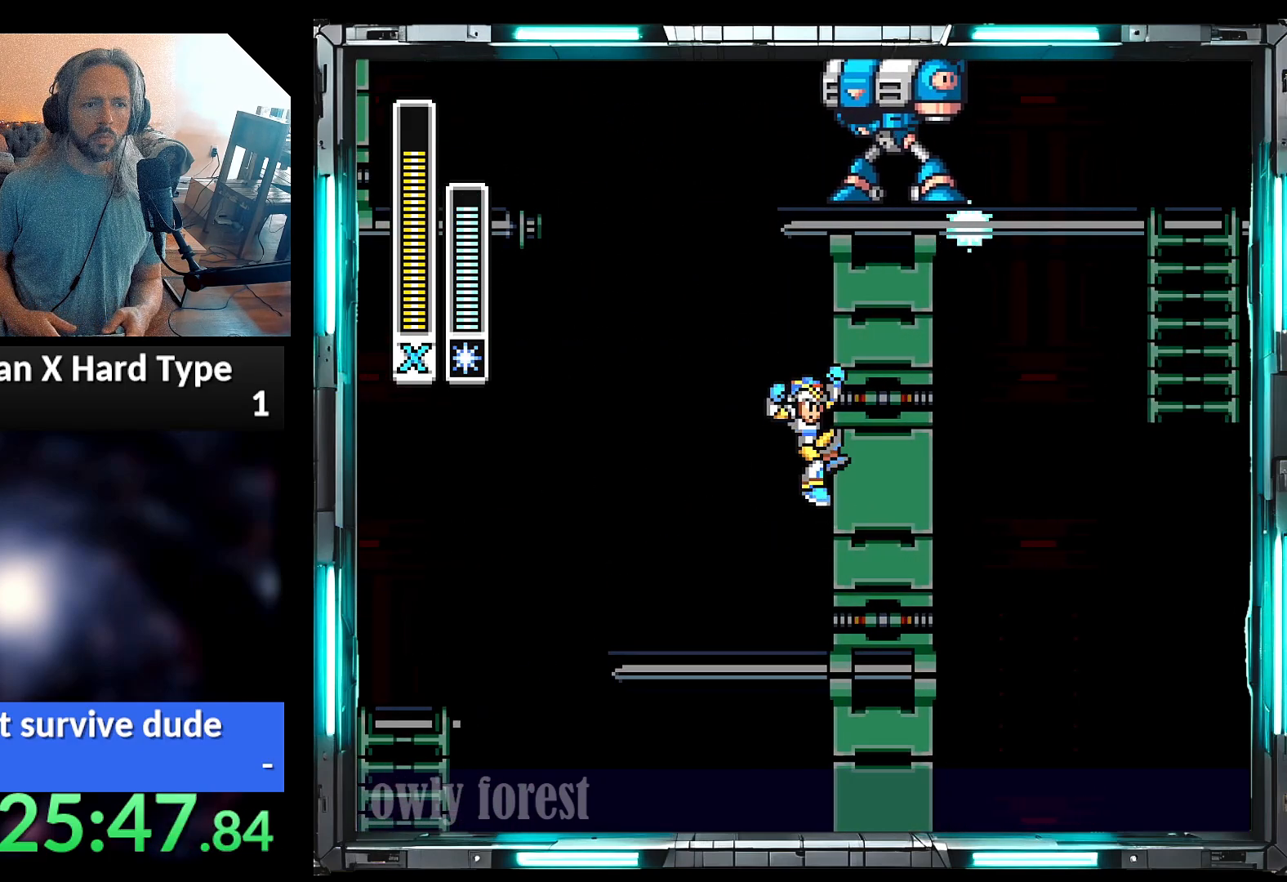
{"buttons": ["A", "Y"], "events": [[33, "DPAD_DOWN", "down"], [67, "DPAD_LEFT", "down"], [67, "DPAD_RIGHT", "up"], [100, "A", "down"], [100, "DPAD_DOWN", "up"], [450, "DPAD_LEFT", "up"], [483, "Y", "down"]]}
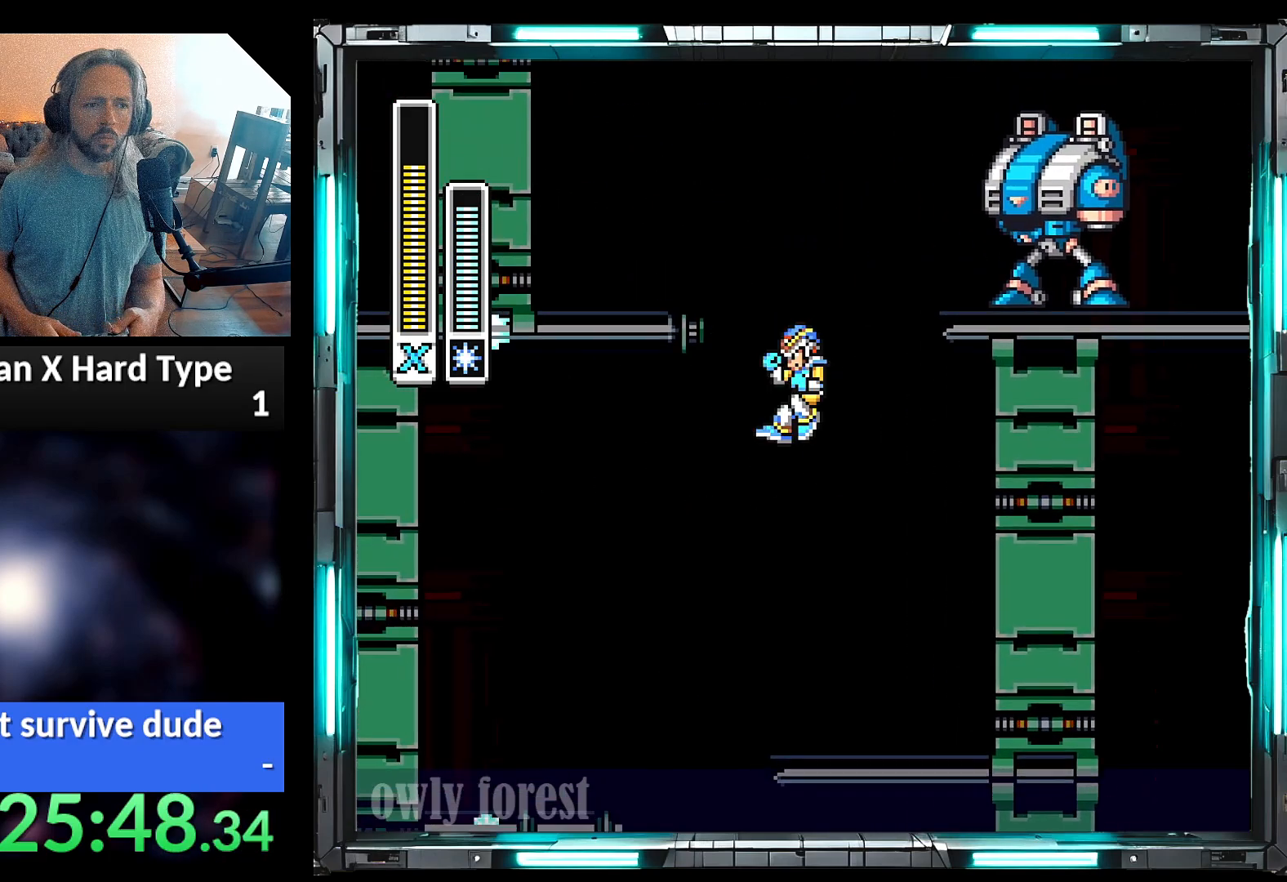
{"buttons": ["DPAD_RIGHT"], "events": [[33, "A", "up"], [33, "DPAD_RIGHT", "down"], [167, "Y", "up"]]}
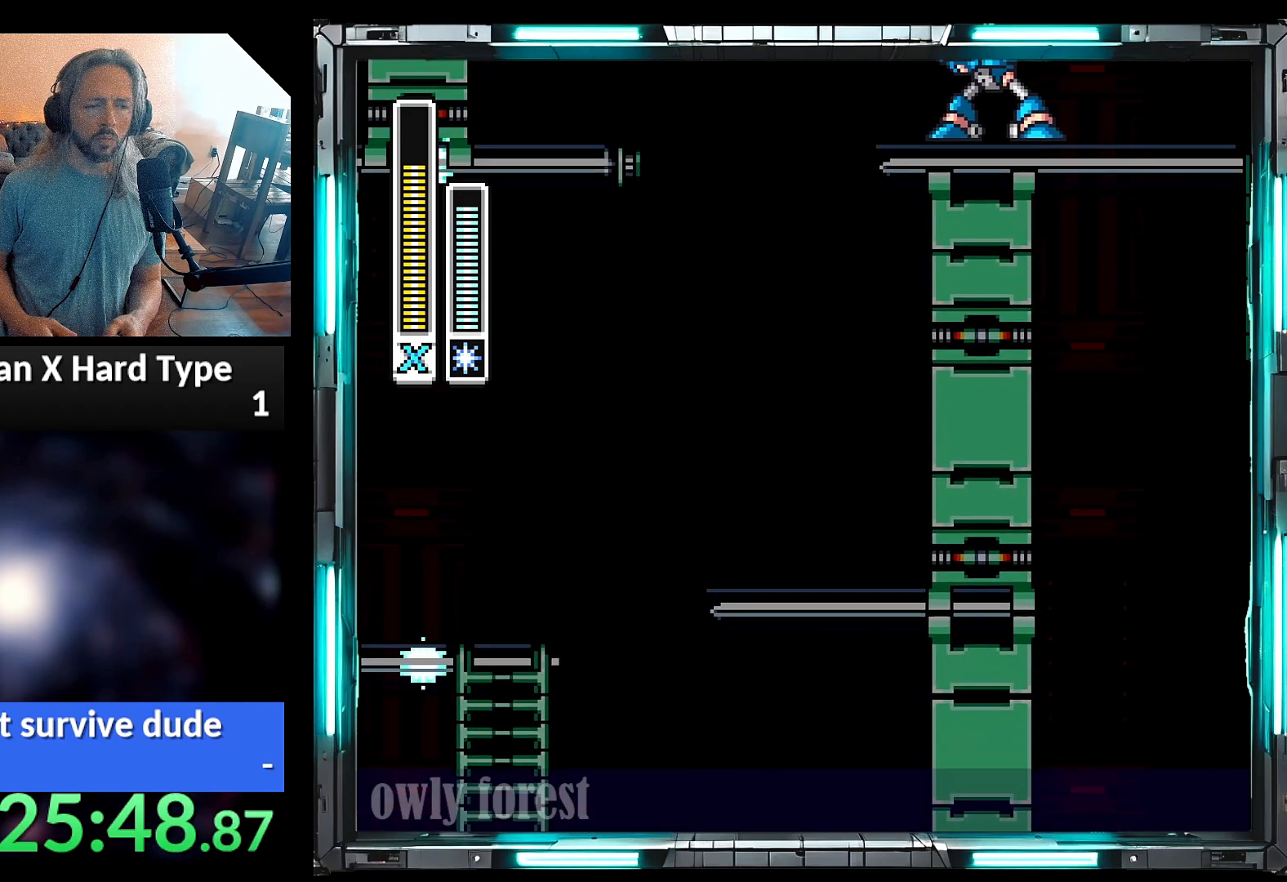
{"buttons": [], "events": [[100, "DPAD_RIGHT", "up"]]}
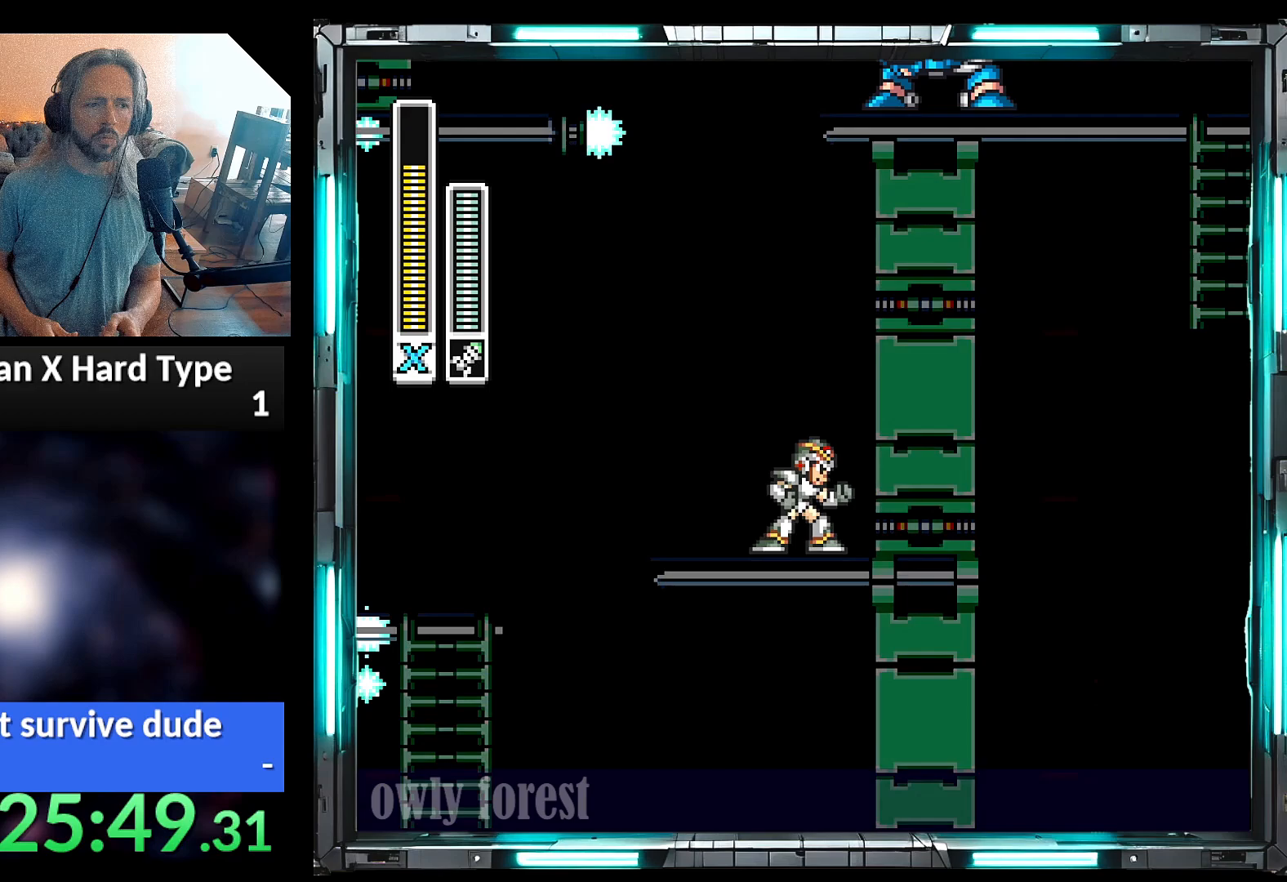
{"buttons": [], "events": []}
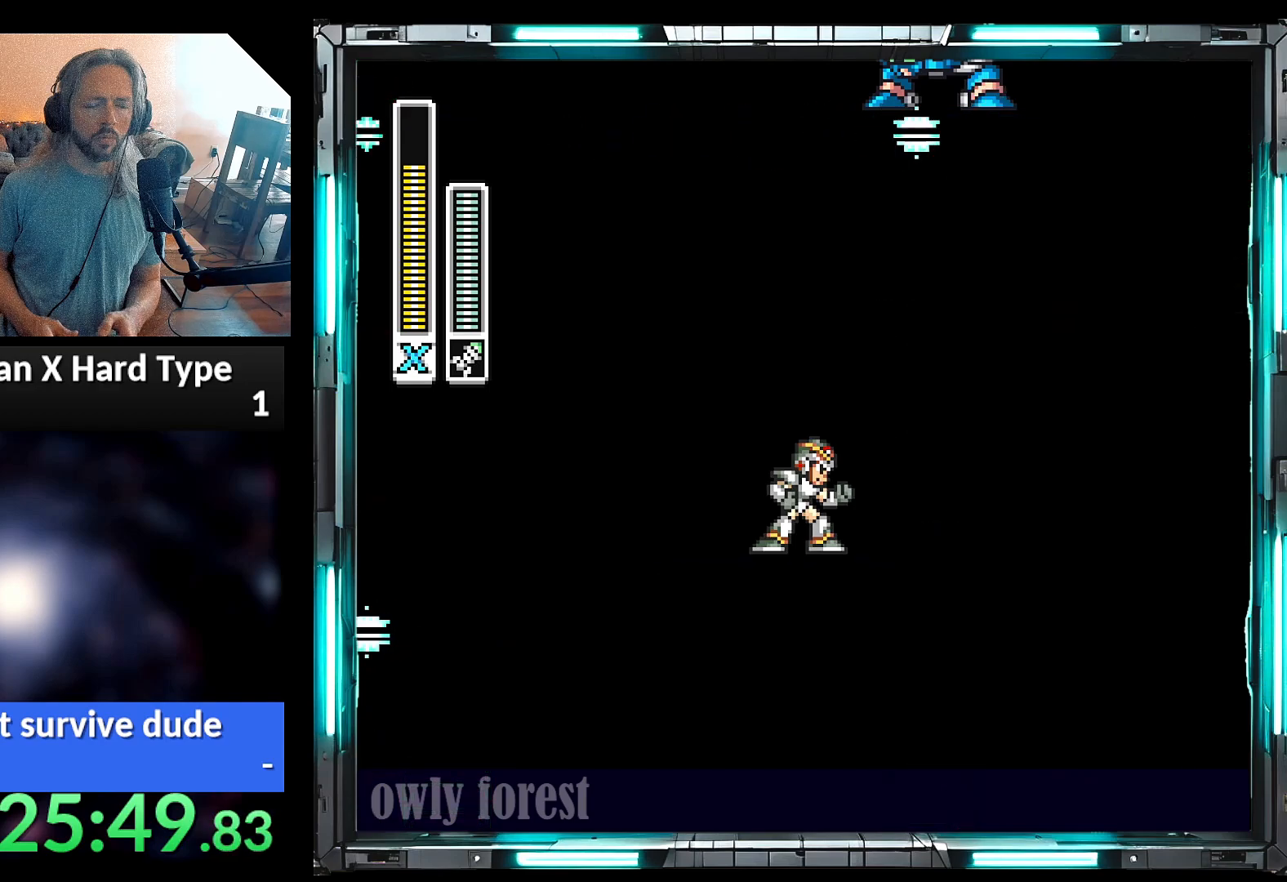
{"buttons": ["DPAD_RIGHT"], "events": [[250, "DPAD_RIGHT", "down"]]}
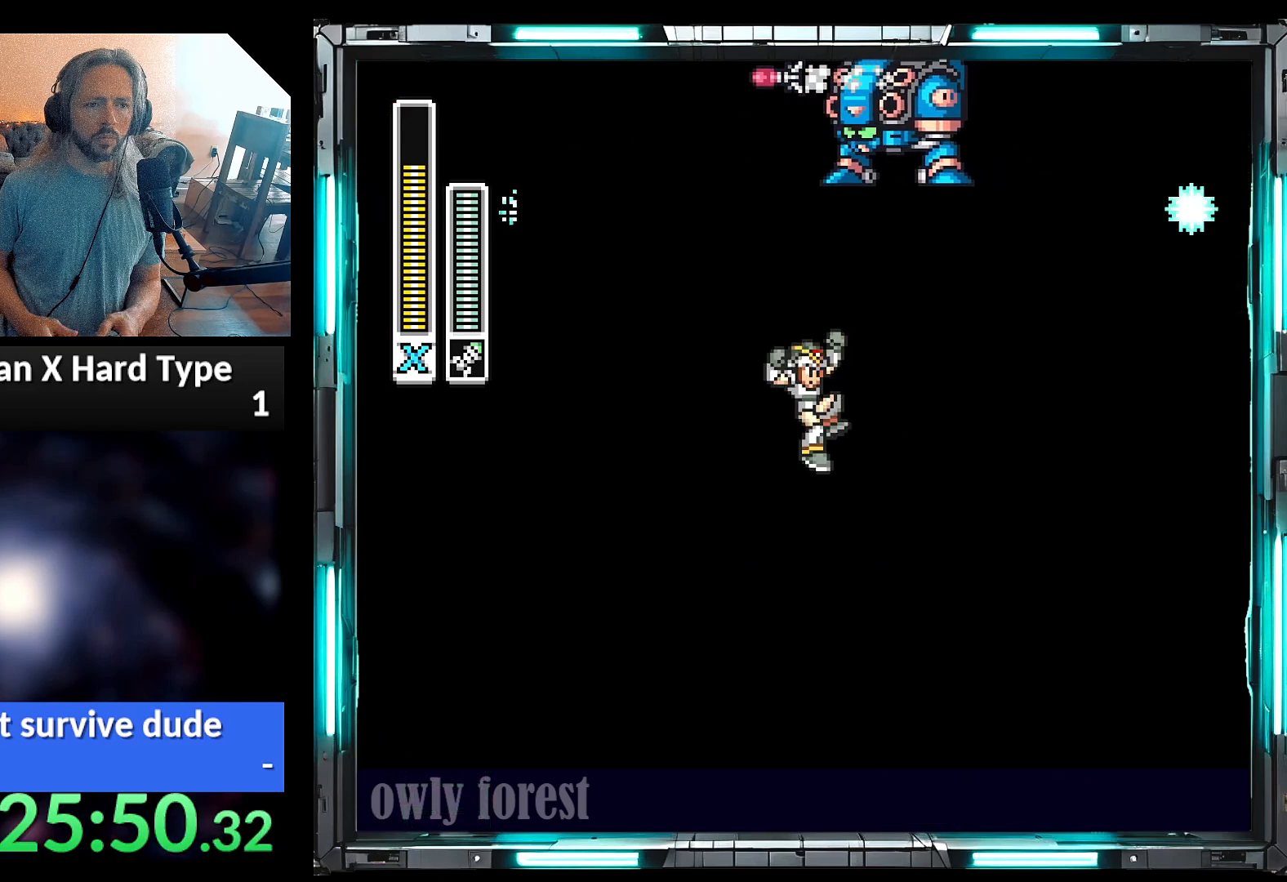
{"buttons": ["DPAD_RIGHT"], "events": [[167, "Y", "down"], [250, "Y", "up"], [317, "Y", "down"], [417, "Y", "up"]]}
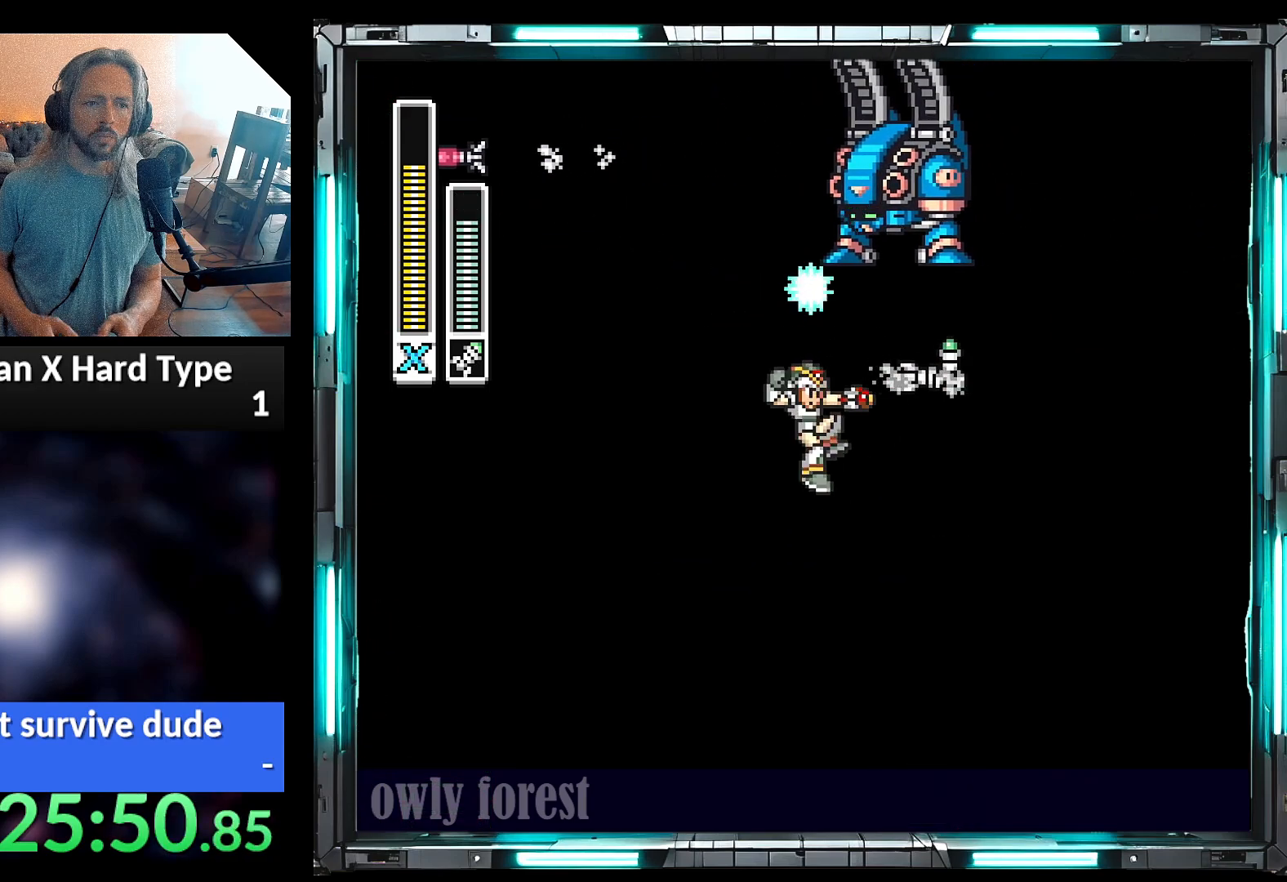
{"buttons": ["DPAD_RIGHT"], "events": []}
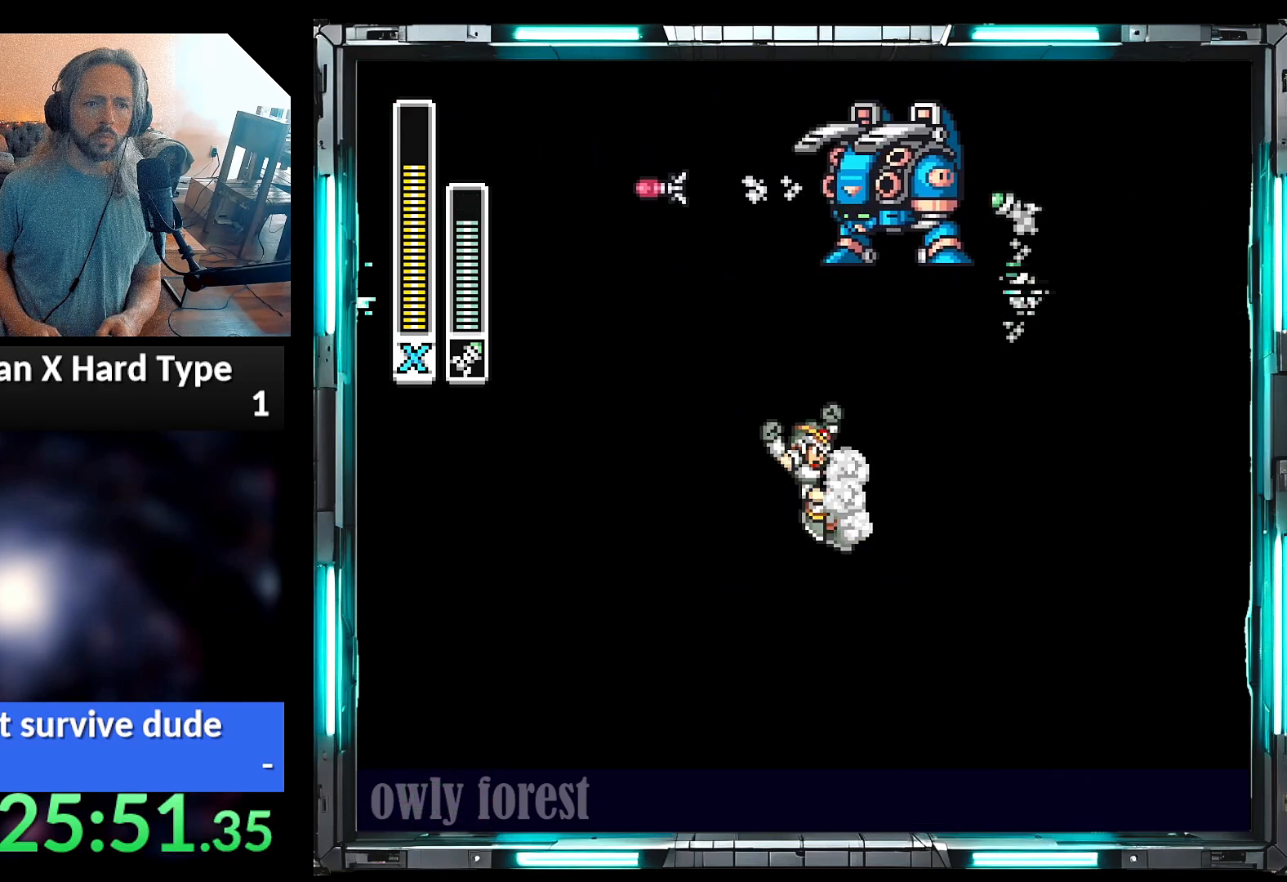
{"buttons": ["DPAD_RIGHT"], "events": [[67, "Y", "down"], [167, "Y", "up"], [217, "Y", "down"], [283, "Y", "up"]]}
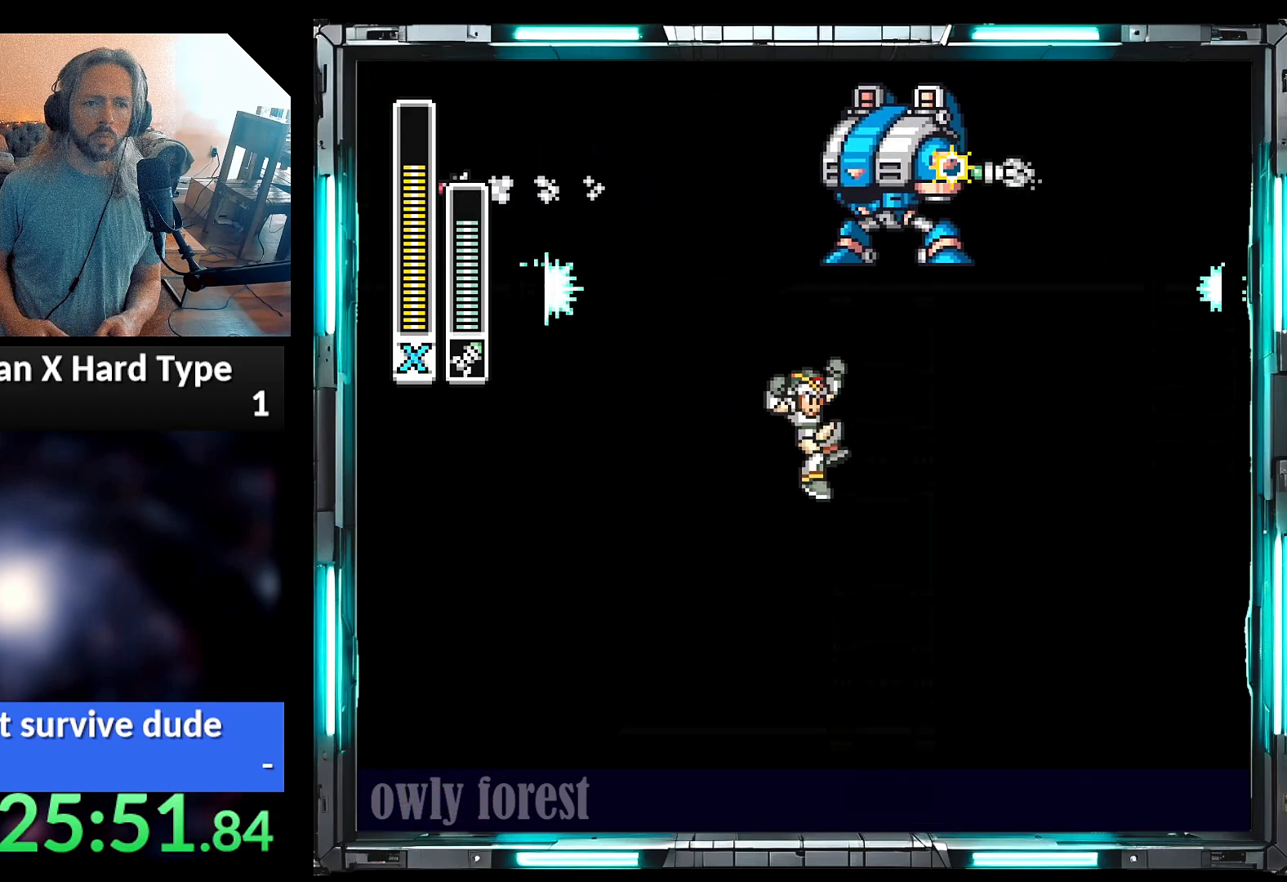
{"buttons": ["Y", "DPAD_RIGHT"], "events": [[483, "Y", "down"]]}
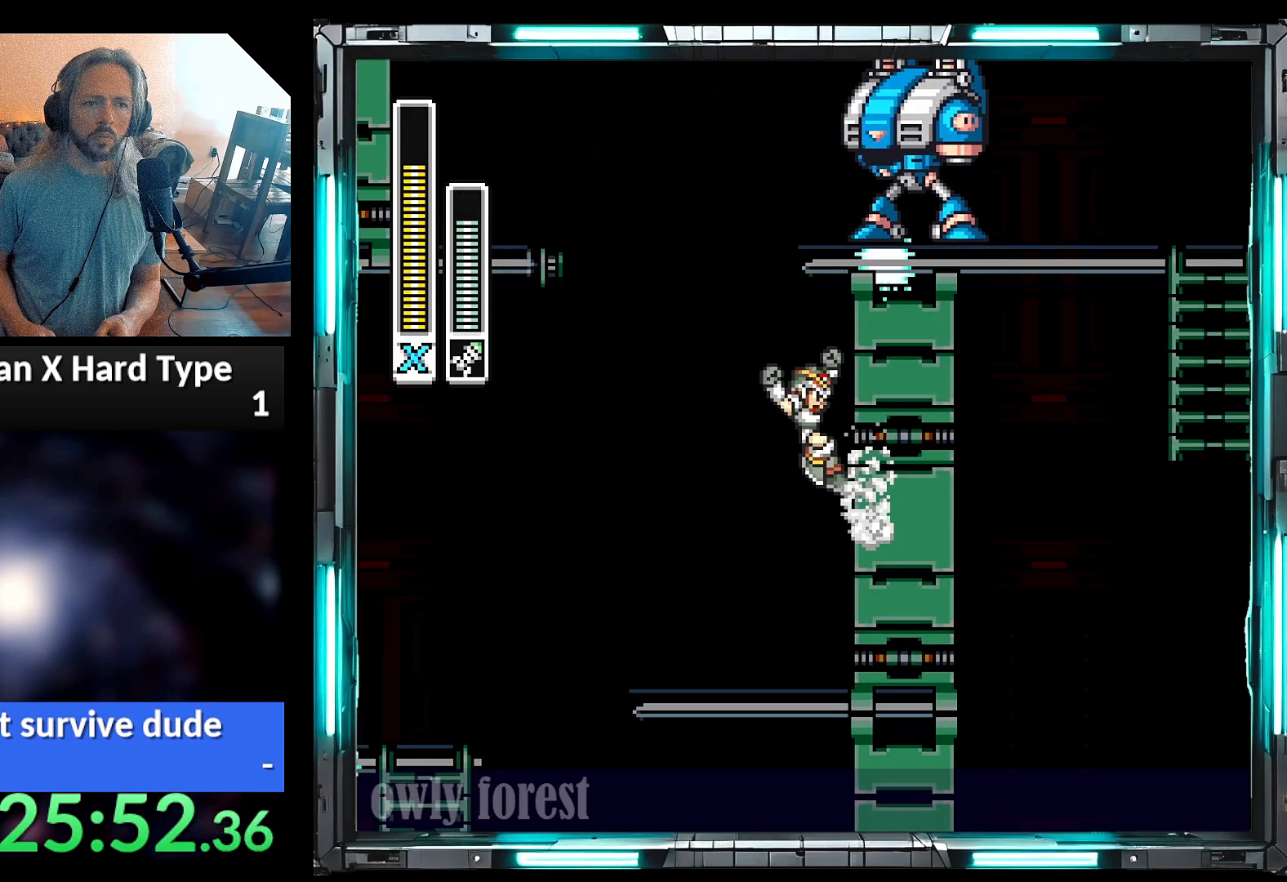
{"buttons": ["DPAD_RIGHT"], "events": [[233, "Y", "up"]]}
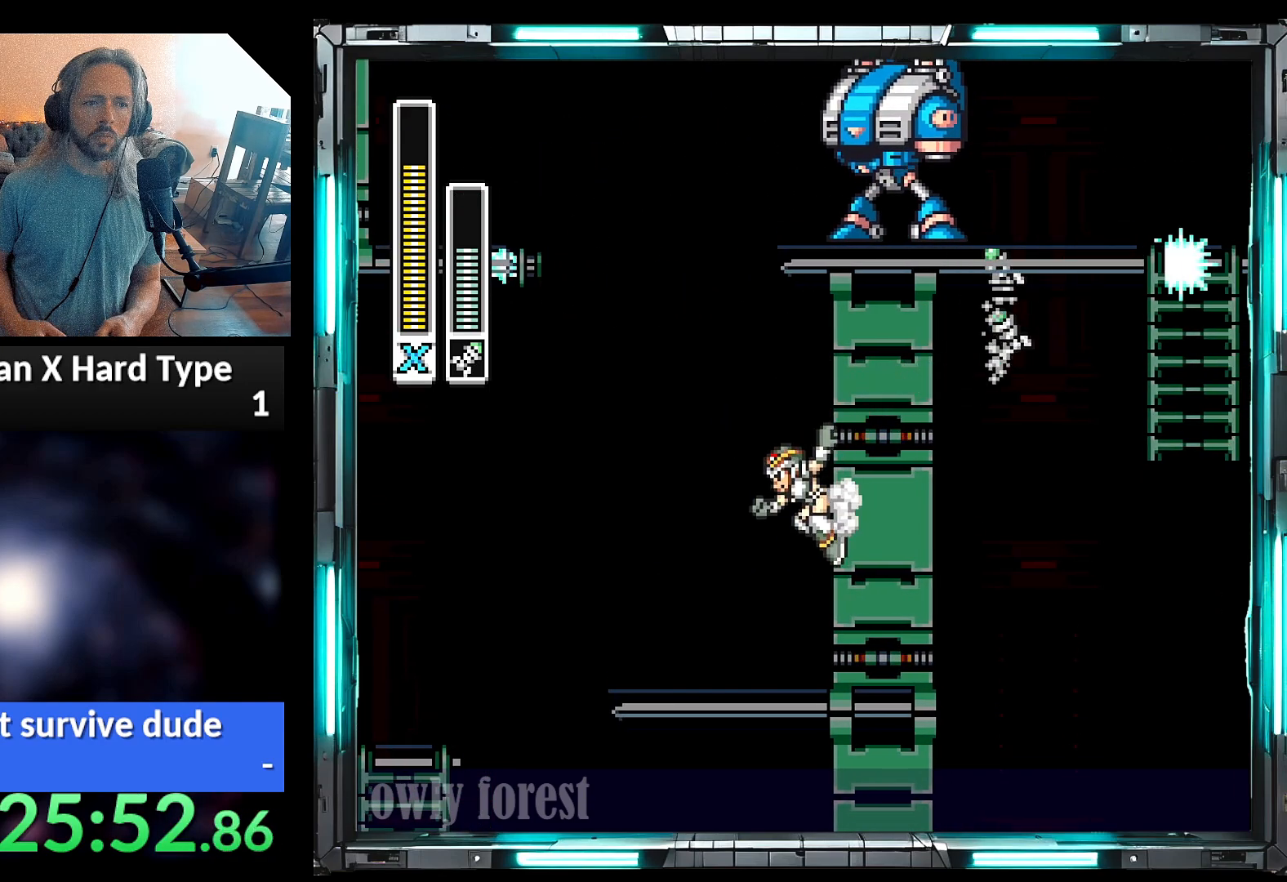
{"buttons": ["DPAD_RIGHT"], "events": []}
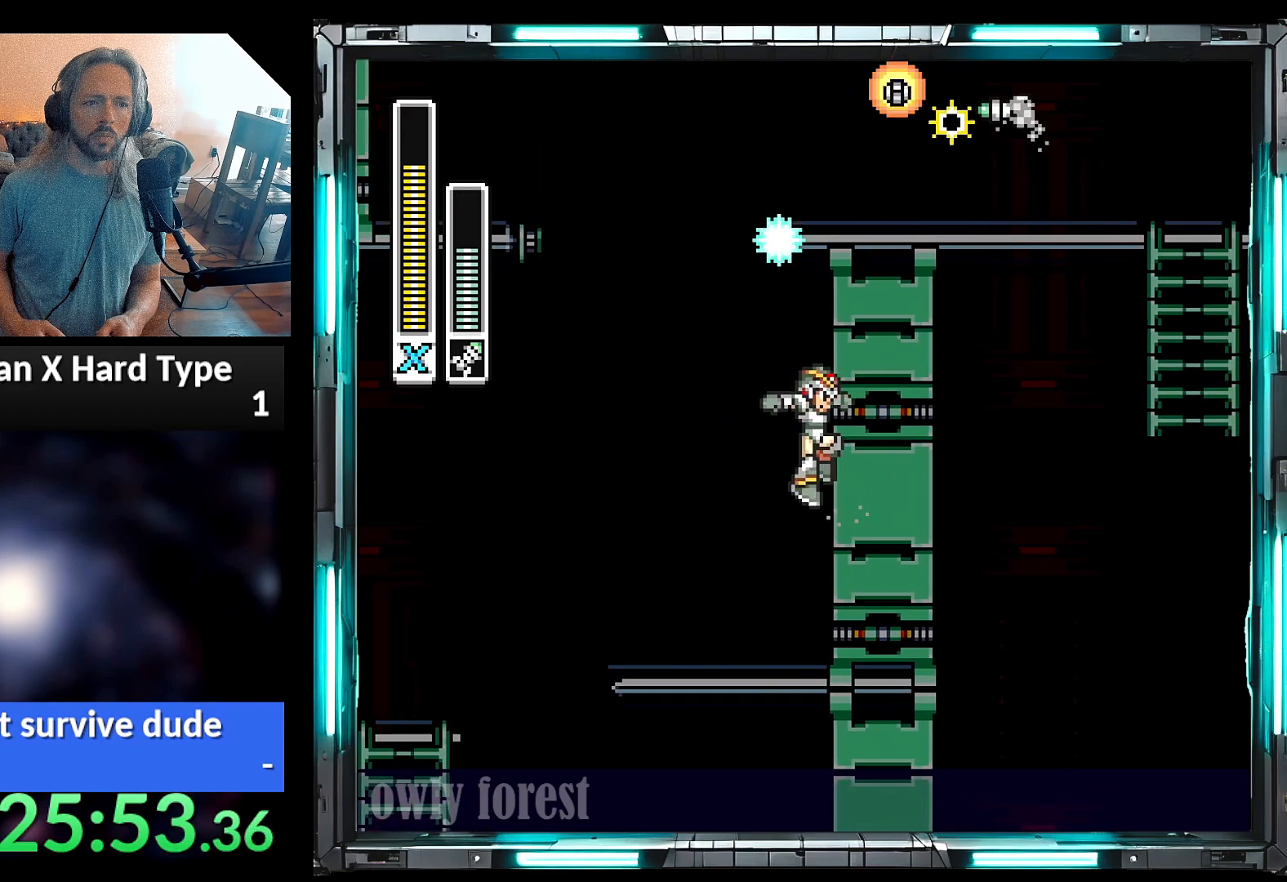
{"buttons": ["DPAD_RIGHT"], "events": []}
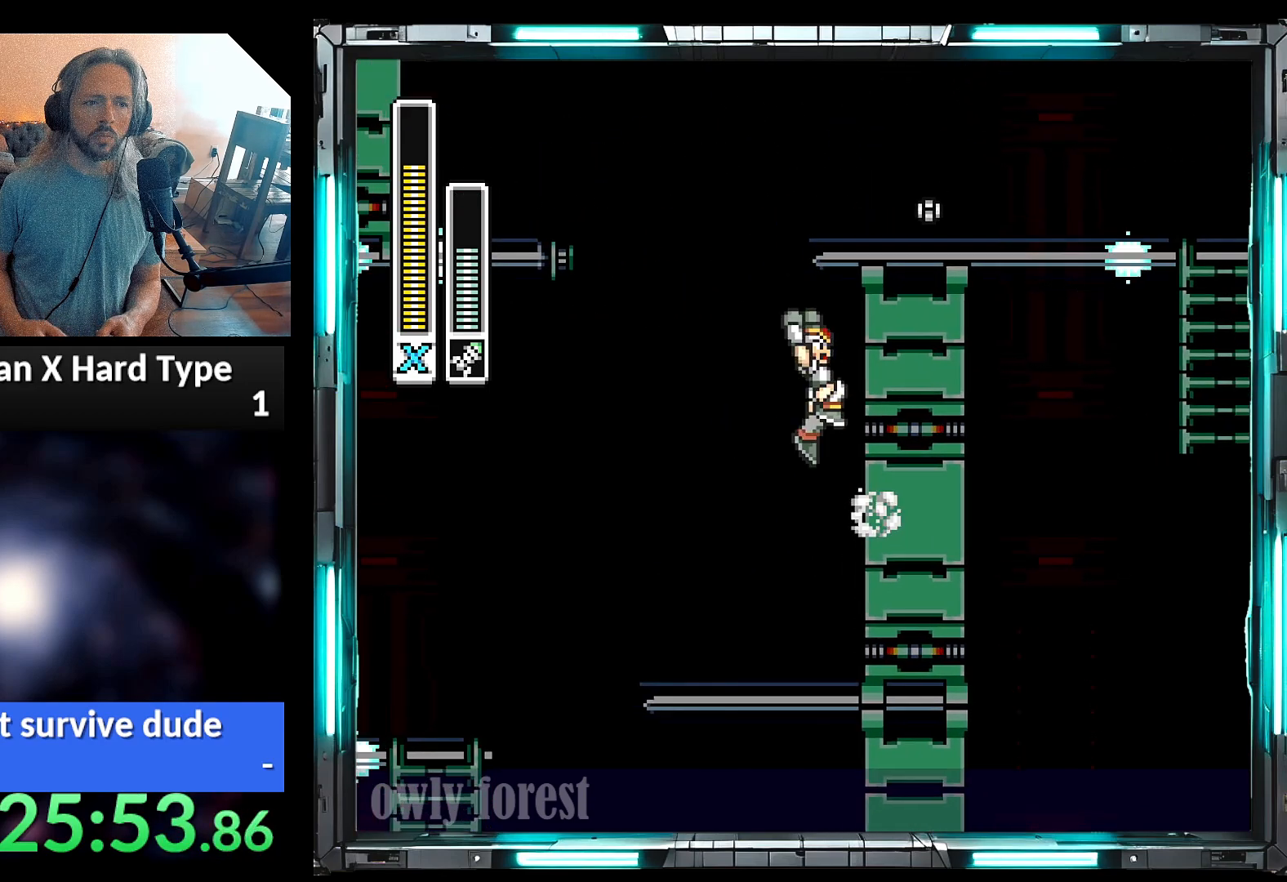
{"buttons": ["DPAD_RIGHT"], "events": [[100, "A", "down"], [167, "DPAD_RIGHT", "up"], [450, "DPAD_RIGHT", "down"], [500, "A", "up"]]}